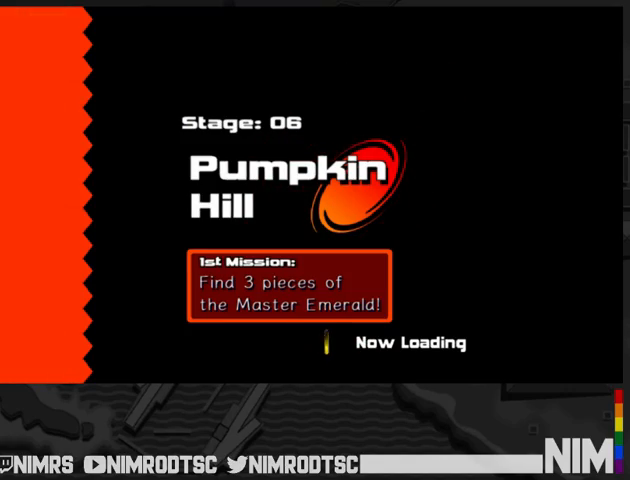
Gameplay with a controller (Xbox layout); each line is a JSON object with the inputs held at the frame after it. "button_events" lists button changes between this image and that frame as [ms after this image, input, new state], when the widget could be followed in between (sticks are given only as held states). This document gives stick clicks only as held states, not as events.
{"buttons": [], "left_stick": "up-left", "right_stick": "center", "button_events": []}
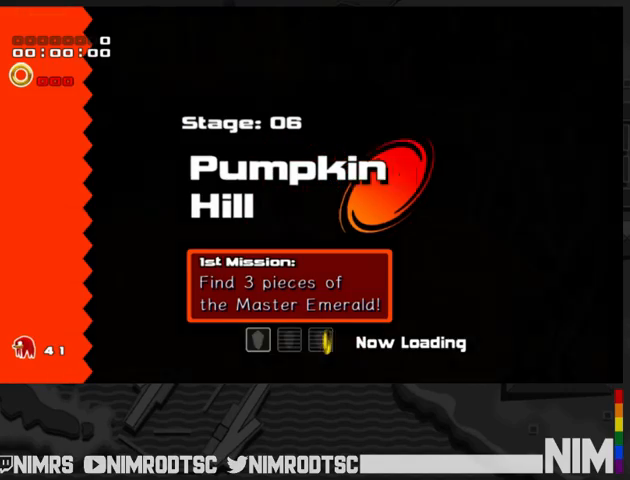
{"buttons": [], "left_stick": "down", "right_stick": "center", "button_events": []}
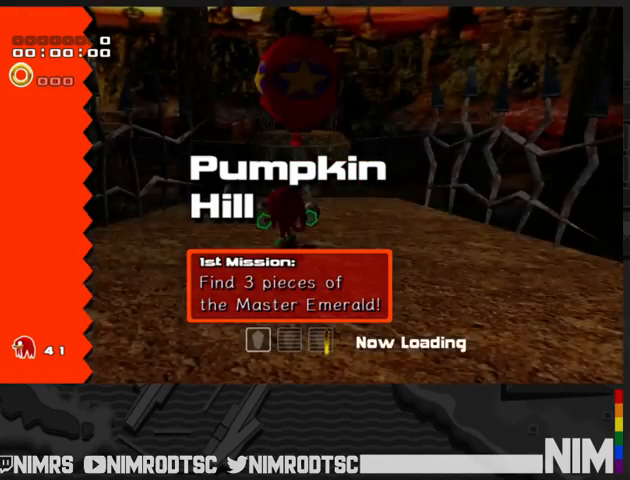
{"buttons": [], "left_stick": "down", "right_stick": "center", "button_events": [[367, "A", "down"], [433, "A", "up"]]}
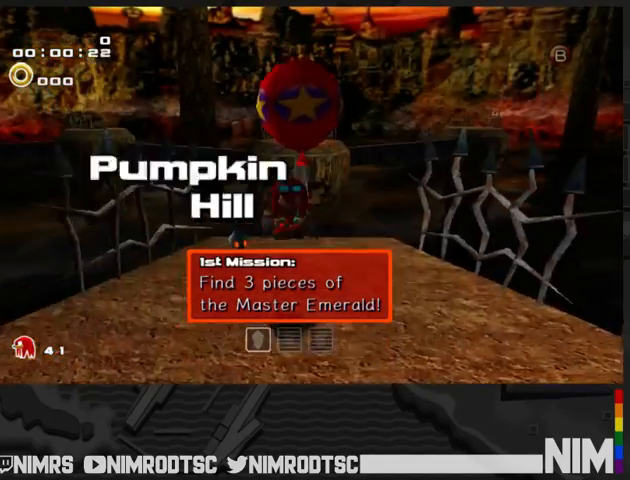
{"buttons": [], "left_stick": "down", "right_stick": "center", "button_events": [[33, "A", "down"], [133, "A", "up"]]}
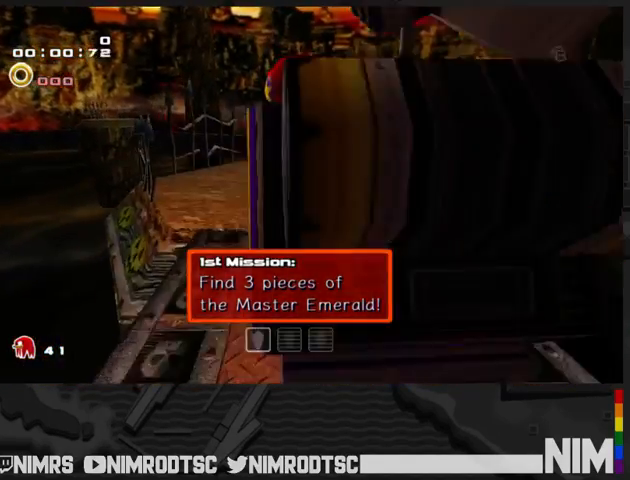
{"buttons": ["A"], "left_stick": "up-left", "right_stick": "center", "button_events": [[100, "B", "down"], [167, "B", "up"], [233, "A", "down"], [333, "A", "up"], [400, "A", "down"]]}
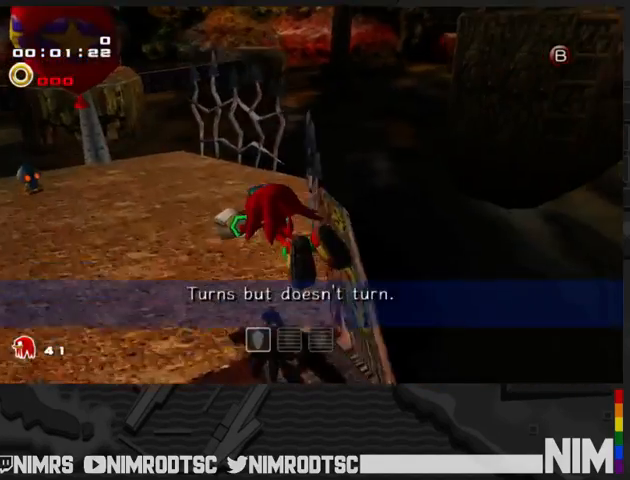
{"buttons": ["A"], "left_stick": "up-left", "right_stick": "center", "button_events": [[67, "A", "up"], [467, "A", "down"]]}
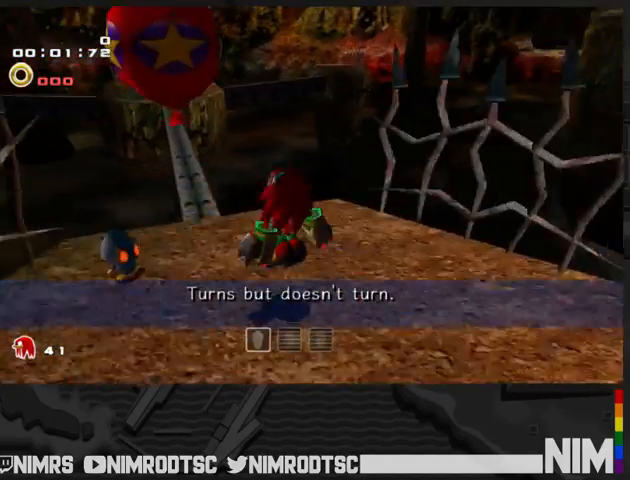
{"buttons": [], "left_stick": "up-right", "right_stick": "center", "button_events": [[500, "A", "up"]]}
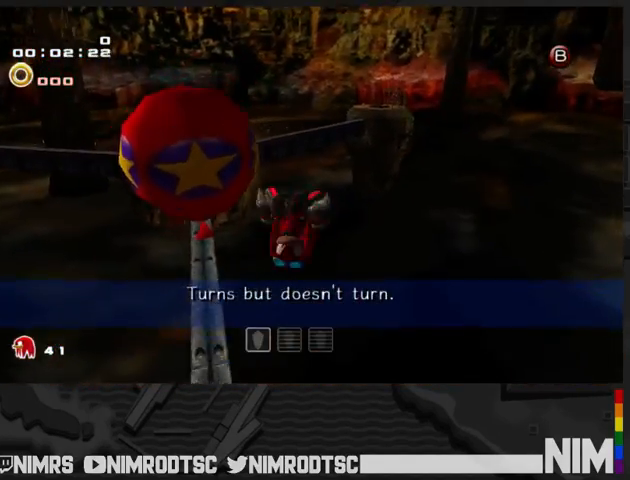
{"buttons": ["A"], "left_stick": "up-right", "right_stick": "center", "button_events": [[67, "A", "down"]]}
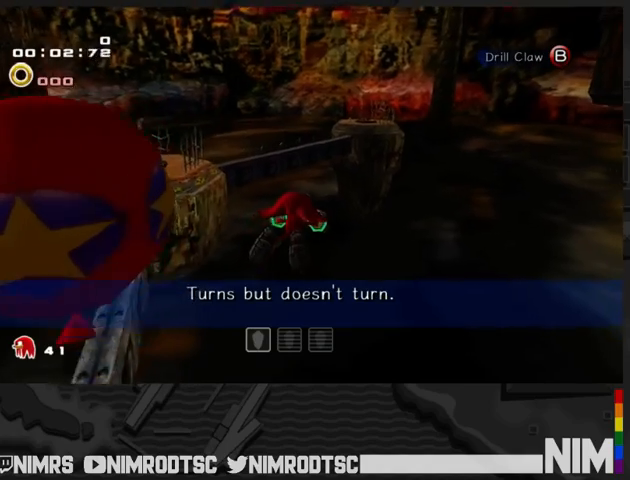
{"buttons": ["A"], "left_stick": "up", "right_stick": "center", "button_events": []}
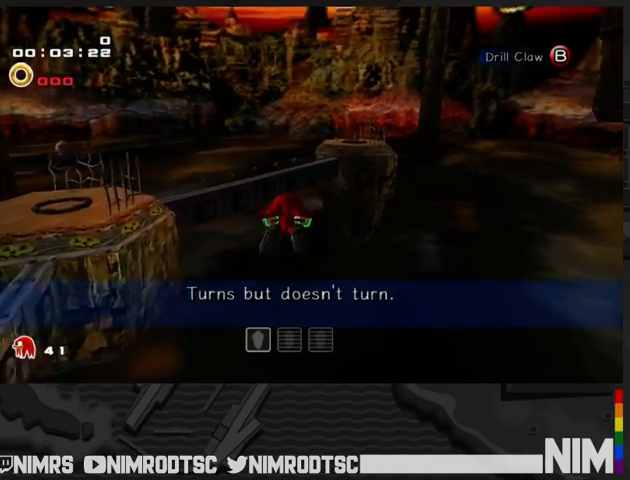
{"buttons": ["A"], "left_stick": "up", "right_stick": "center", "button_events": []}
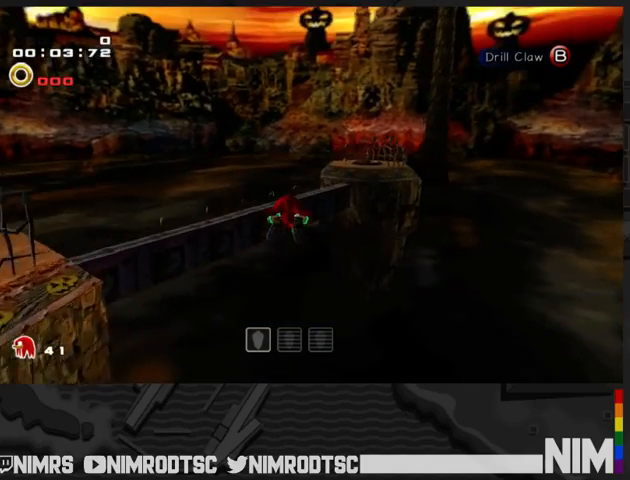
{"buttons": ["A"], "left_stick": "up", "right_stick": "center", "button_events": []}
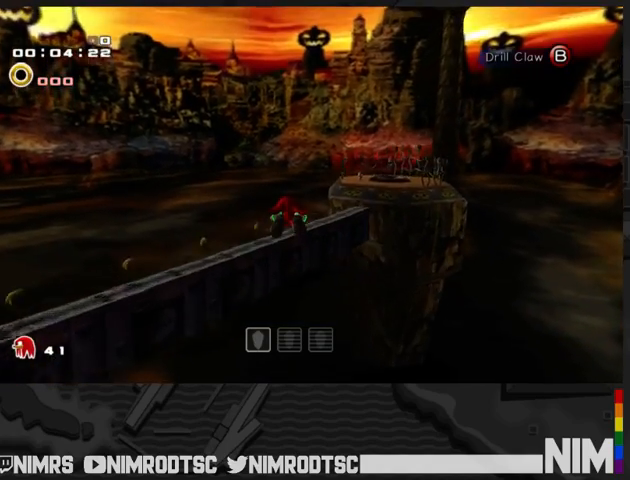
{"buttons": [], "left_stick": "up-right", "right_stick": "center", "button_events": [[233, "A", "up"]]}
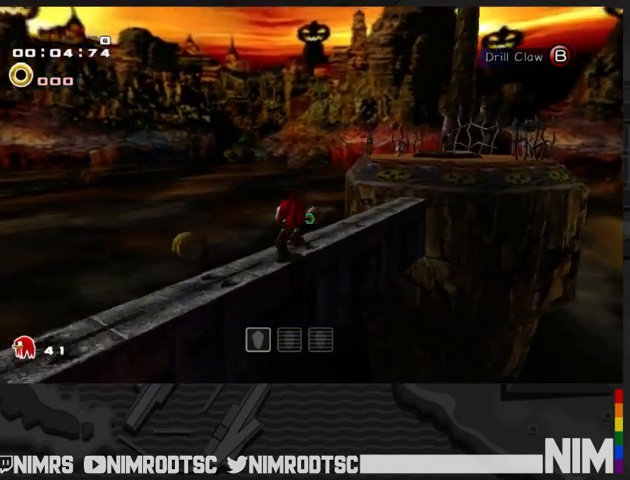
{"buttons": ["A"], "left_stick": "up-right", "right_stick": "center", "button_events": [[133, "A", "down"], [400, "A", "up"], [467, "A", "down"]]}
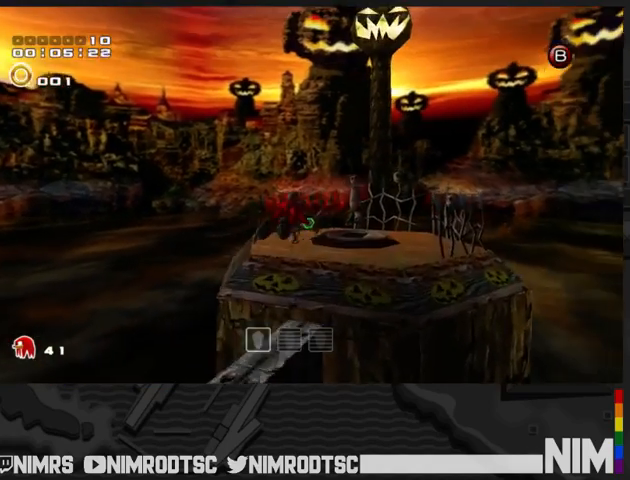
{"buttons": [], "left_stick": "center", "right_stick": "center", "button_events": [[267, "A", "up"]]}
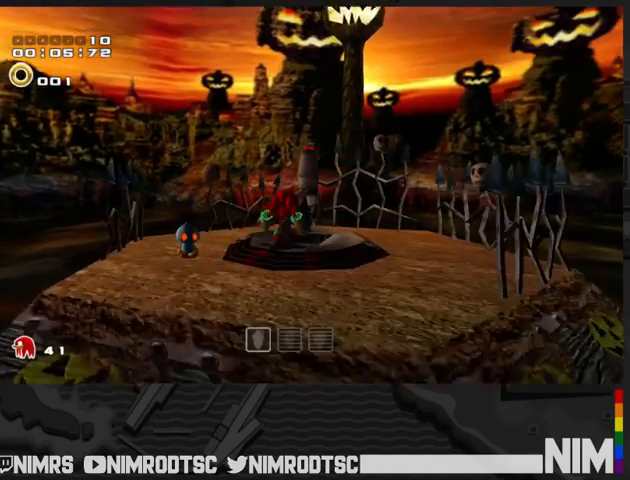
{"buttons": [], "left_stick": "center", "right_stick": "center", "button_events": []}
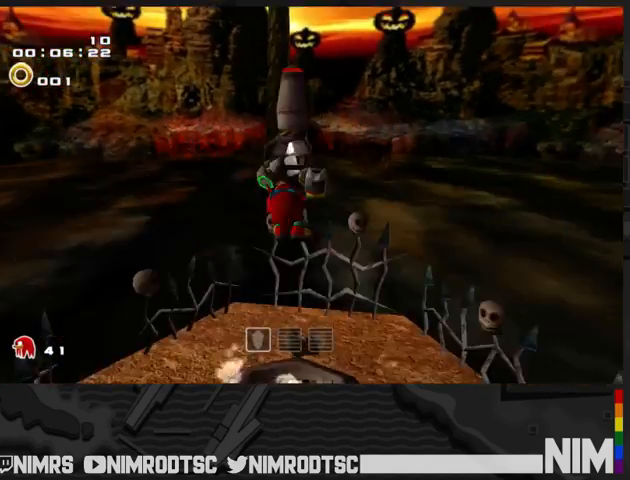
{"buttons": [], "left_stick": "center", "right_stick": "center", "button_events": []}
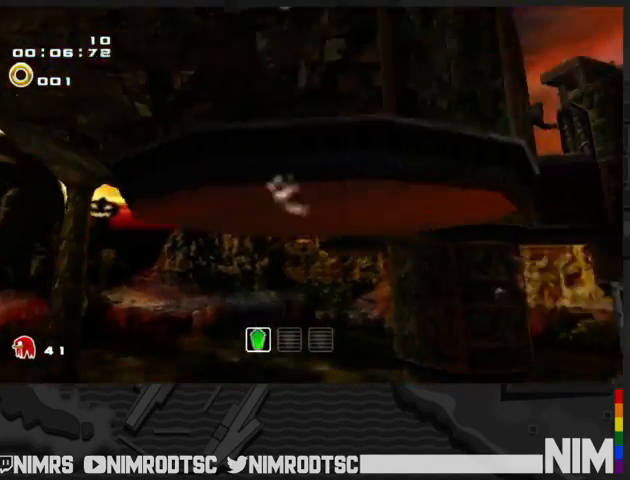
{"buttons": [], "left_stick": "up-right", "right_stick": "center", "button_events": []}
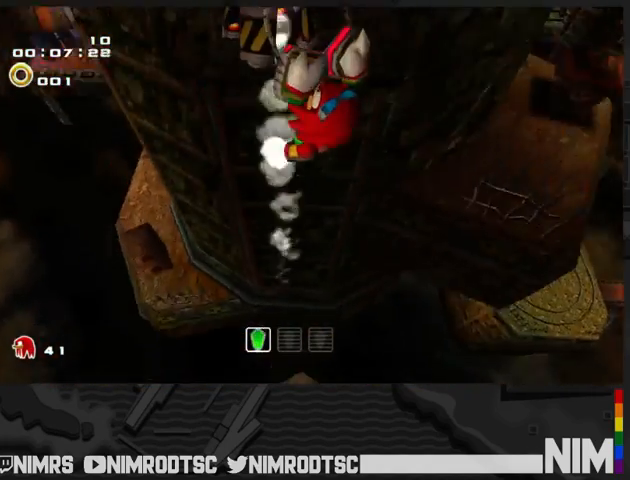
{"buttons": [], "left_stick": "up-right", "right_stick": "center", "button_events": []}
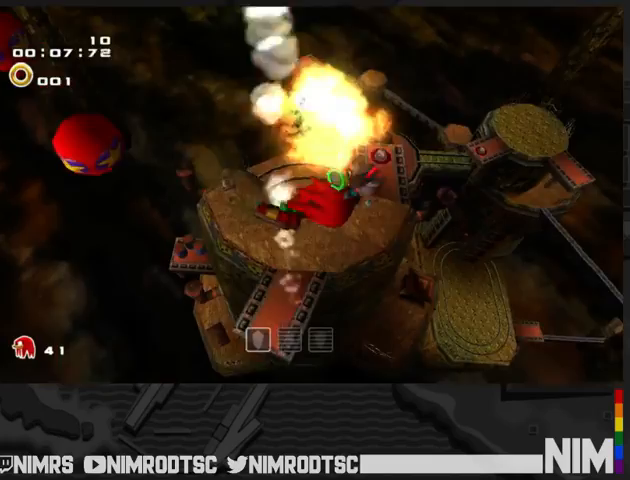
{"buttons": [], "left_stick": "up-right", "right_stick": "center", "button_events": [[100, "A", "down"], [200, "A", "up"], [267, "A", "down"], [367, "B", "down"], [400, "A", "up"], [467, "B", "up"]]}
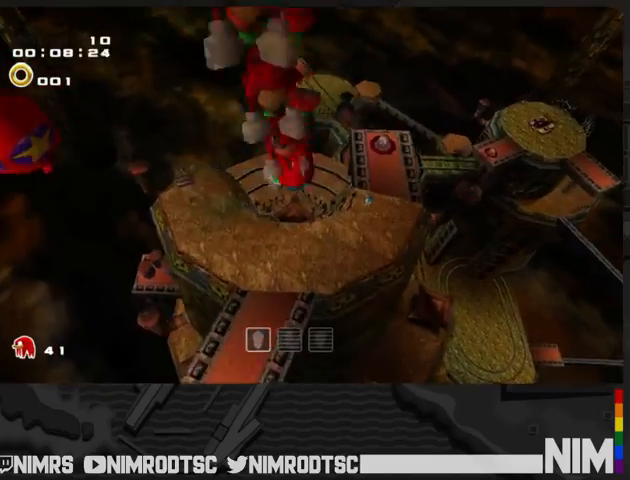
{"buttons": ["A"], "left_stick": "up-right", "right_stick": "center", "button_events": [[233, "A", "down"]]}
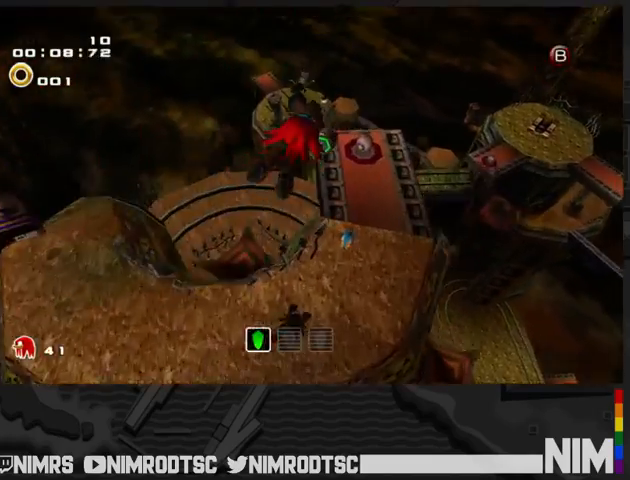
{"buttons": [], "left_stick": "up", "right_stick": "center", "button_events": [[300, "A", "up"], [300, "B", "down"], [400, "B", "up"]]}
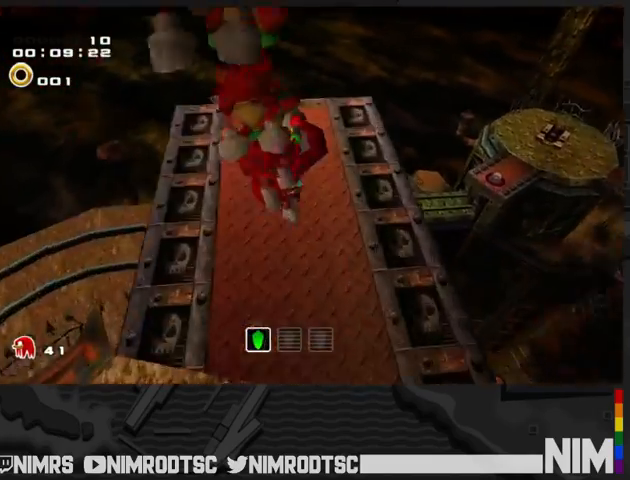
{"buttons": ["A", "B"], "left_stick": "up-right", "right_stick": "center", "button_events": [[33, "B", "down"], [200, "B", "up"], [267, "A", "down"], [367, "A", "up"], [433, "A", "down"], [467, "B", "down"]]}
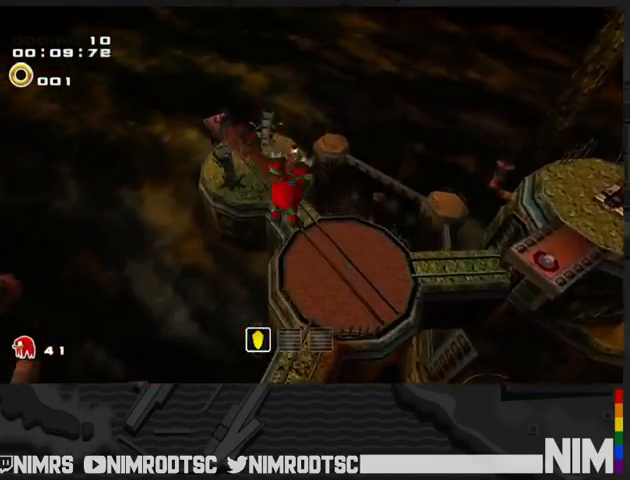
{"buttons": ["B"], "left_stick": "up-right", "right_stick": "center", "button_events": [[33, "A", "up"], [100, "B", "up"], [367, "A", "down"], [500, "A", "up"], [500, "B", "down"]]}
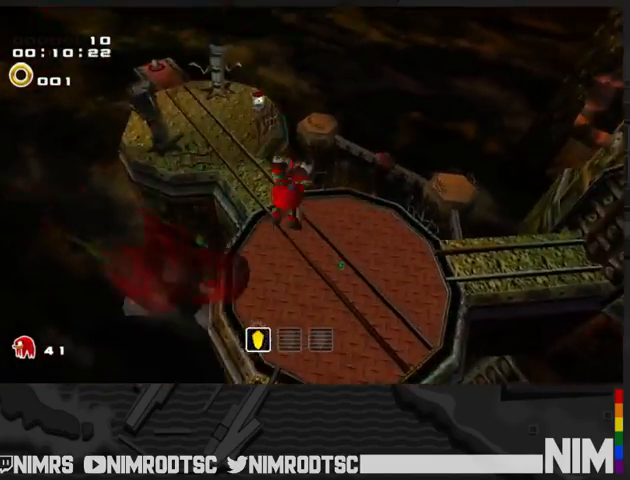
{"buttons": [], "left_stick": "up-right", "right_stick": "center", "button_events": [[100, "B", "up"]]}
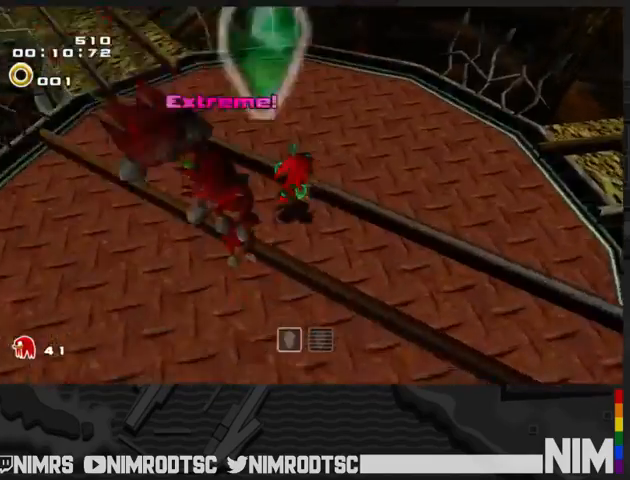
{"buttons": ["L2"], "left_stick": "right", "right_stick": "center"}
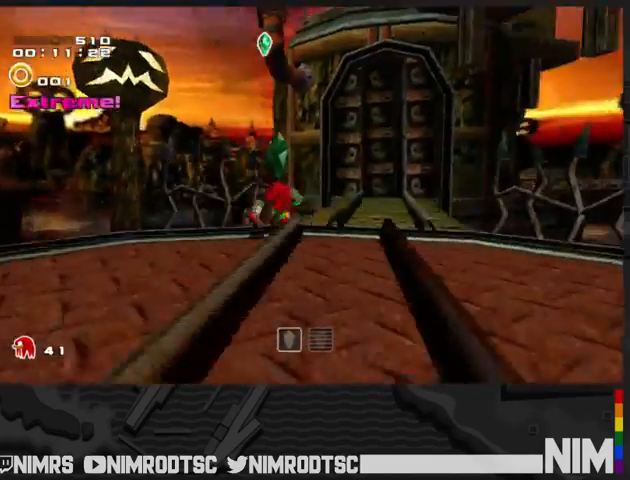
{"buttons": [], "left_stick": "up", "right_stick": "center"}